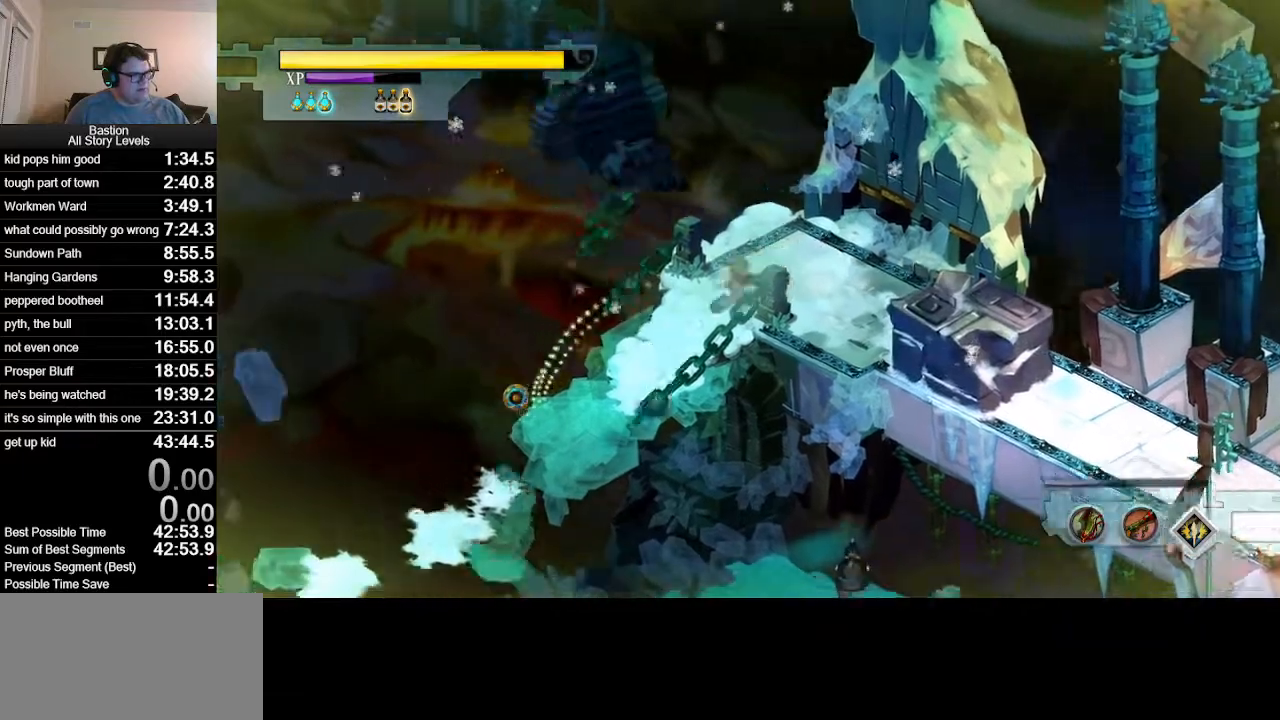
Gameplay with keyboard and mouse; each line is a JSON object with the keys and mouse buttons held at the frame after it. "events" lists presses ("down") and releases ("up") of "escape", "heal", "return", "roll", "shld", "skill", "stop", "use", "wep2", "mouse_left" and "mouse_right" between this image and that frame as [ms after this image, input, new state], when the widget could be followed in between. "mouse_left", "mouse_right" = the "left", "right" buttons of the "mouse" list. No other keys are recorded. Mouse movement is not recorded. Key names are as the overlay labels them; some are game actions (e.g. jump) rather than physical keys.
{"keys": [], "mouse": ["left"], "events": [[183, "roll", "up"]]}
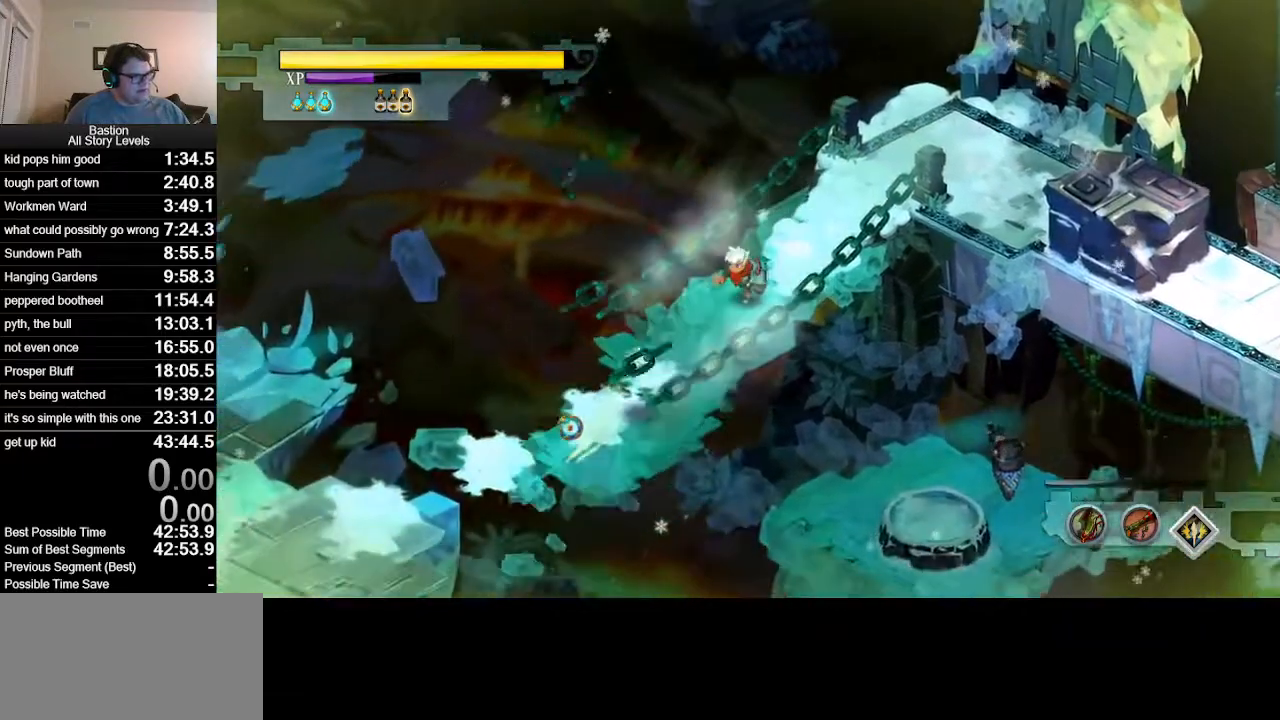
{"keys": [], "mouse": ["left"], "events": [[100, "roll", "down"], [350, "roll", "up"]]}
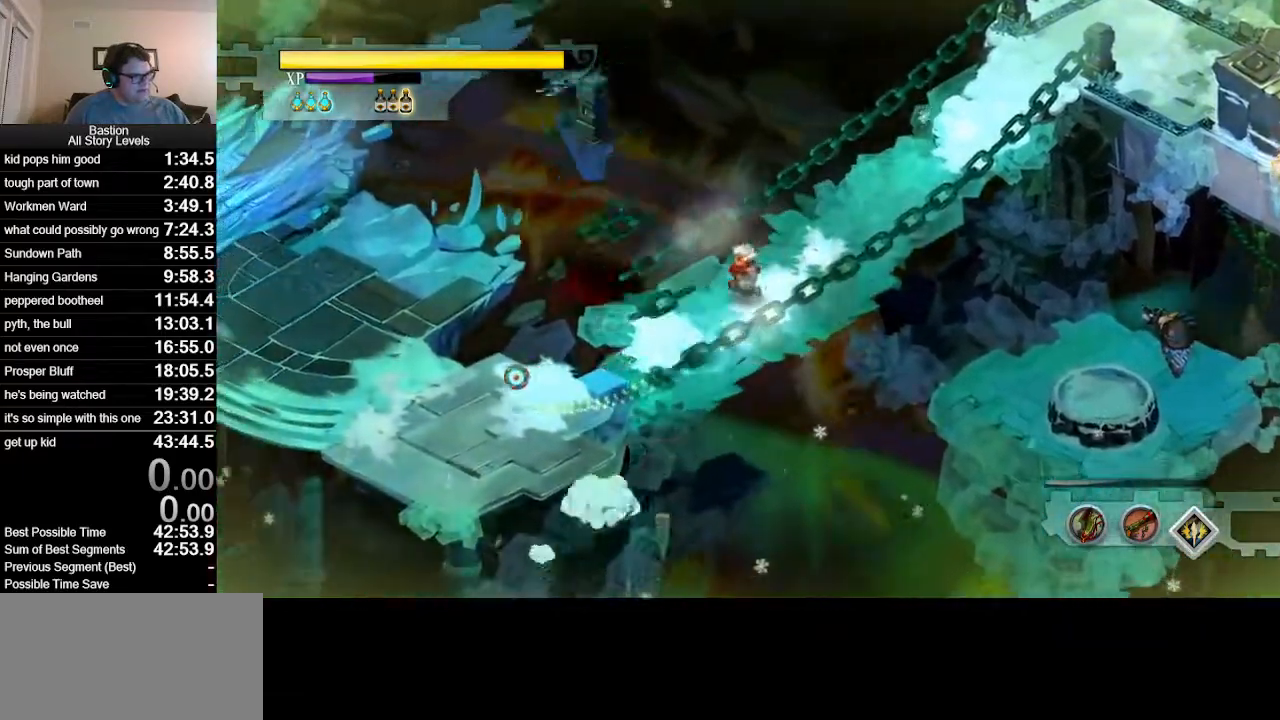
{"keys": [], "mouse": ["left"], "events": [[117, "roll", "down"], [350, "roll", "up"]]}
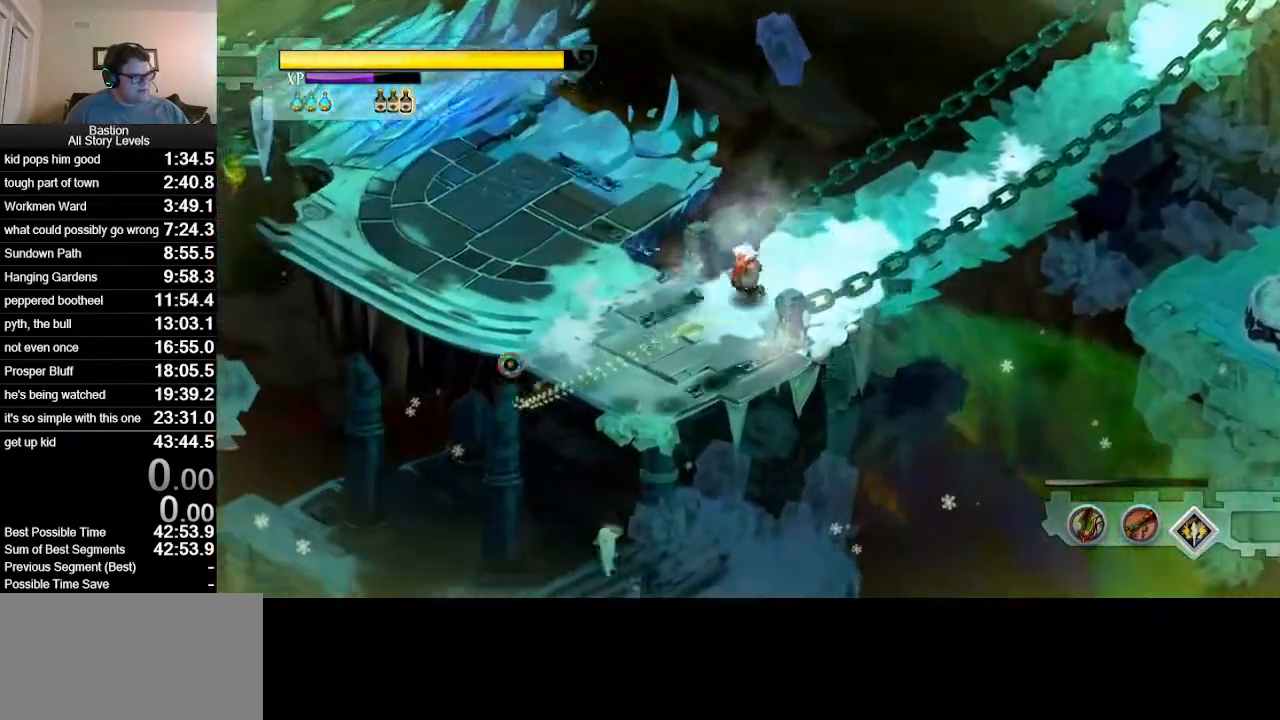
{"keys": [], "mouse": ["left"], "events": [[100, "roll", "down"], [333, "roll", "up"]]}
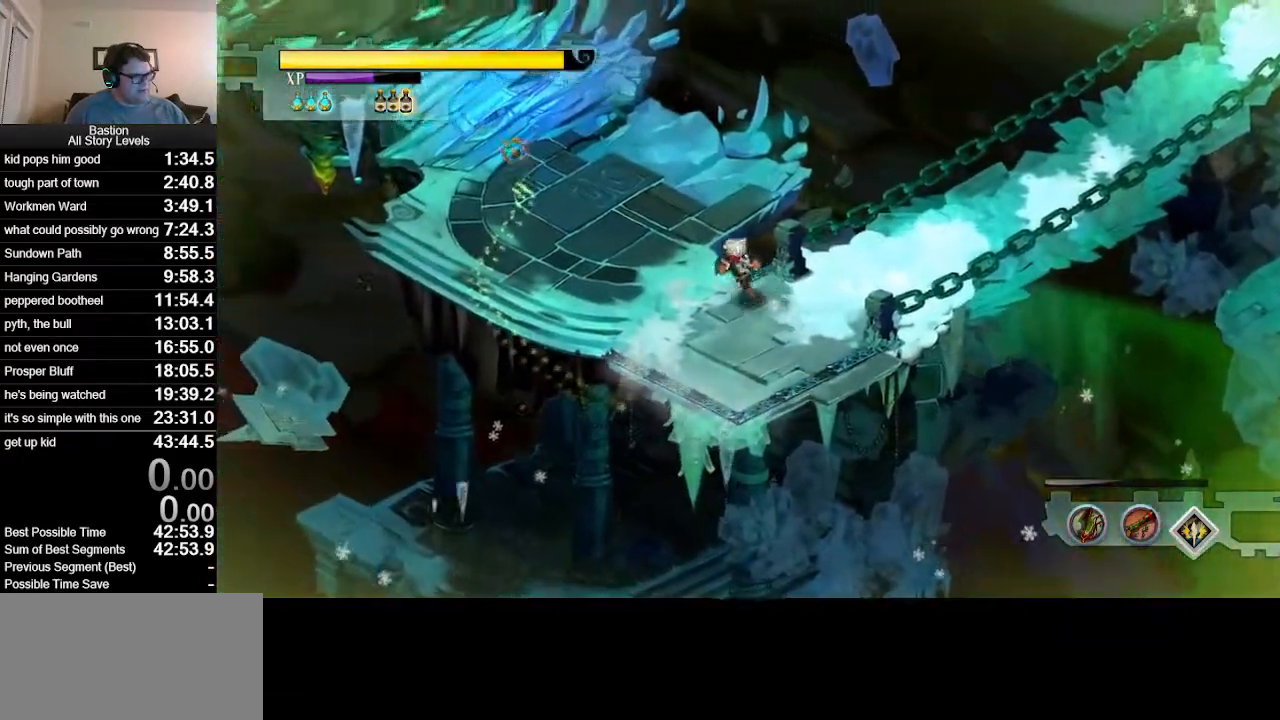
{"keys": ["roll"], "mouse": ["left"], "events": [[17, "roll", "down"], [200, "roll", "up"], [500, "roll", "down"]]}
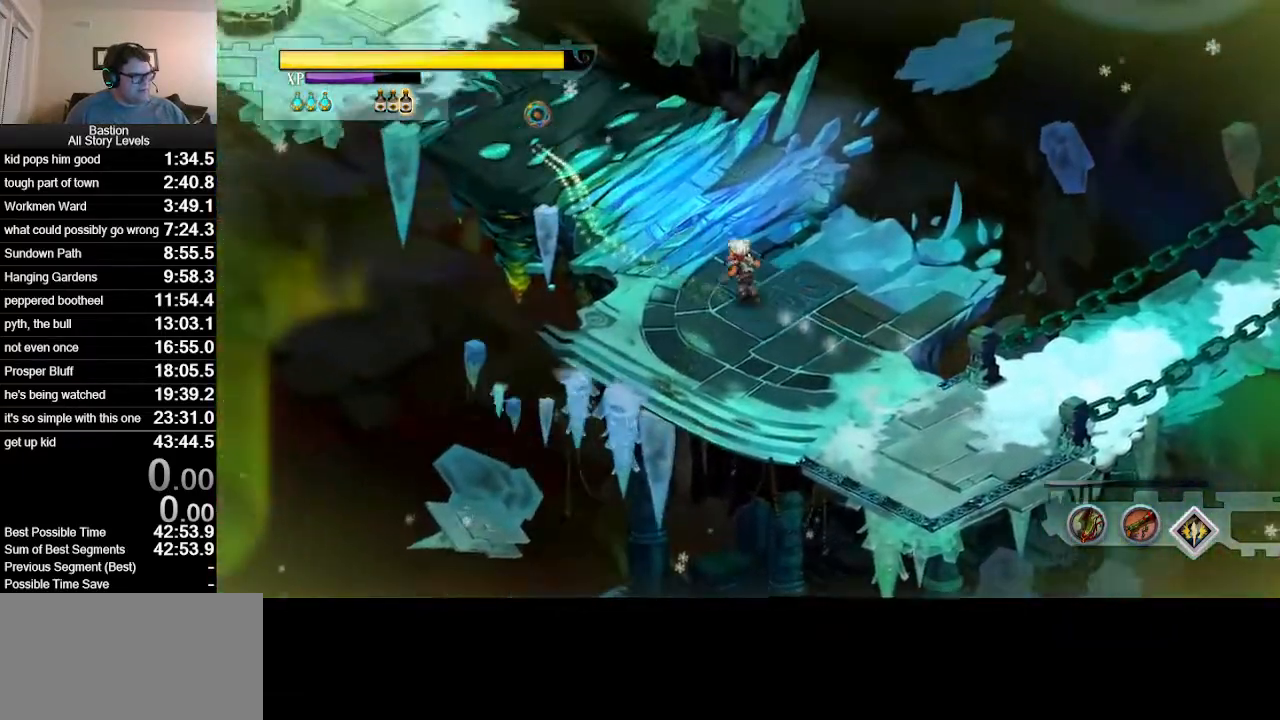
{"keys": [], "mouse": ["left"], "events": [[217, "roll", "up"]]}
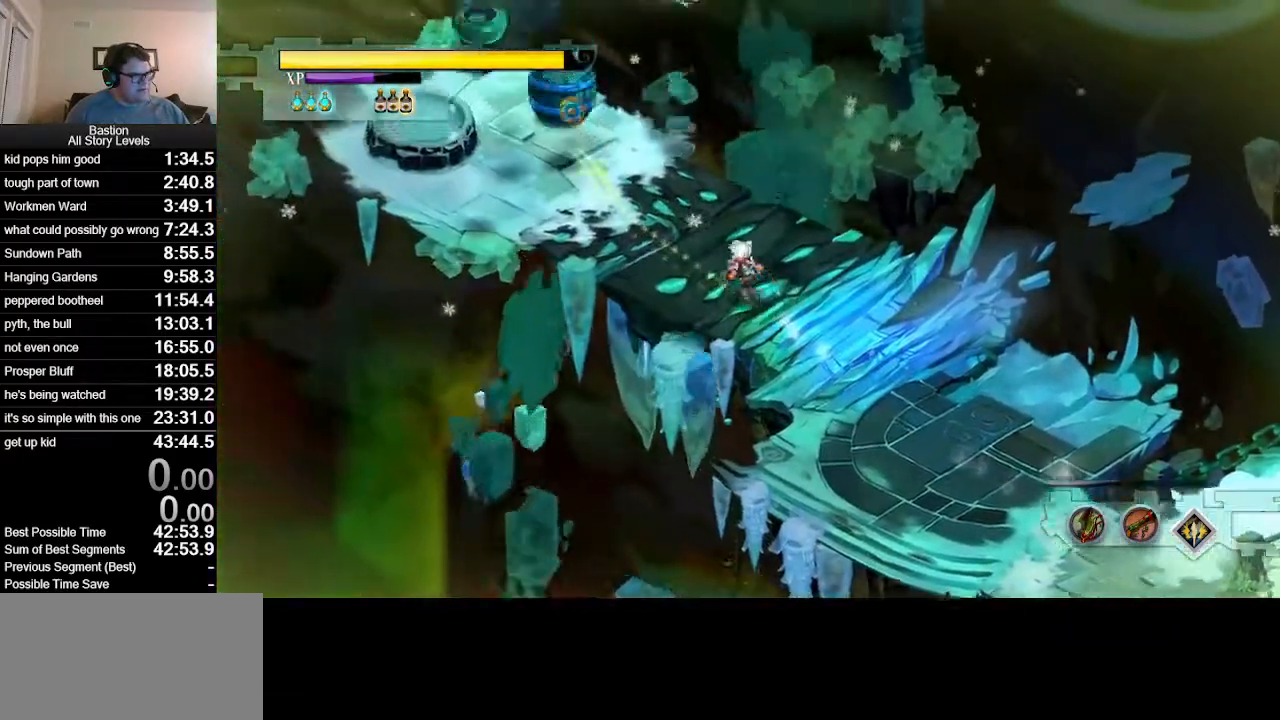
{"keys": [], "mouse": ["left"], "events": [[50, "roll", "down"], [233, "roll", "up"]]}
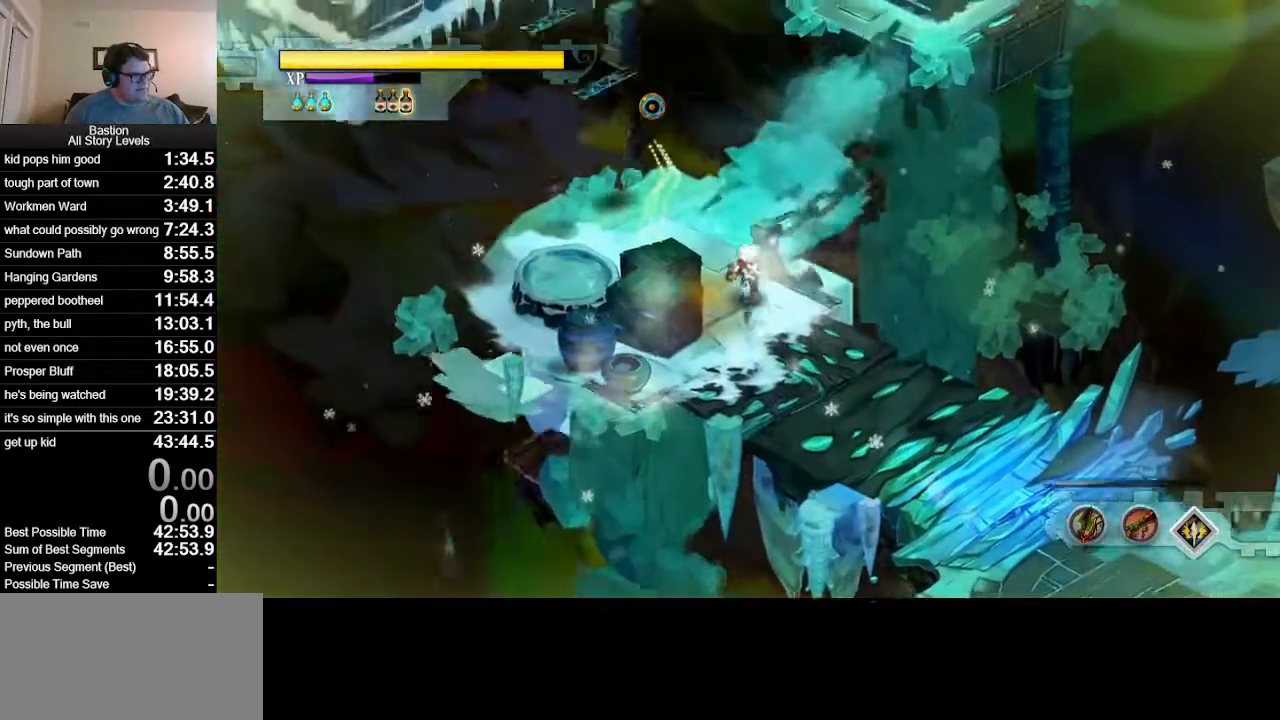
{"keys": [], "mouse": ["left"], "events": [[67, "roll", "down"], [250, "roll", "up"]]}
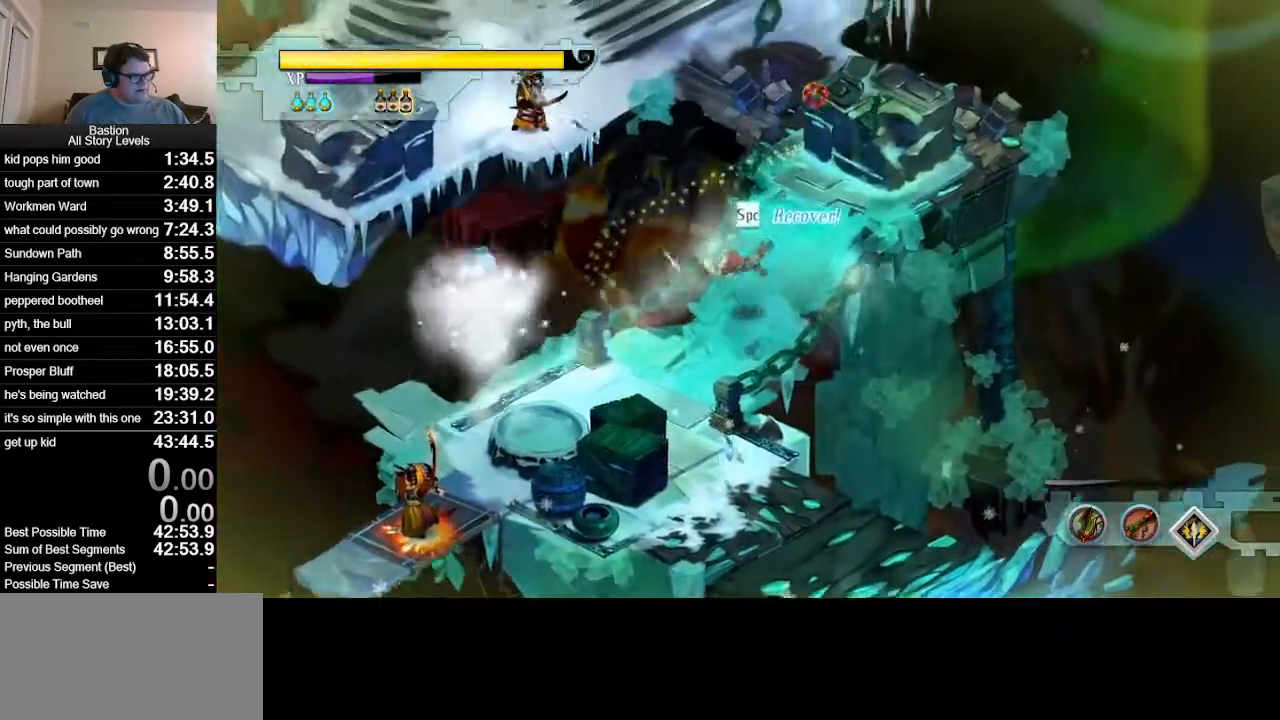
{"keys": [], "mouse": ["left"], "events": [[67, "roll", "down"], [317, "roll", "up"]]}
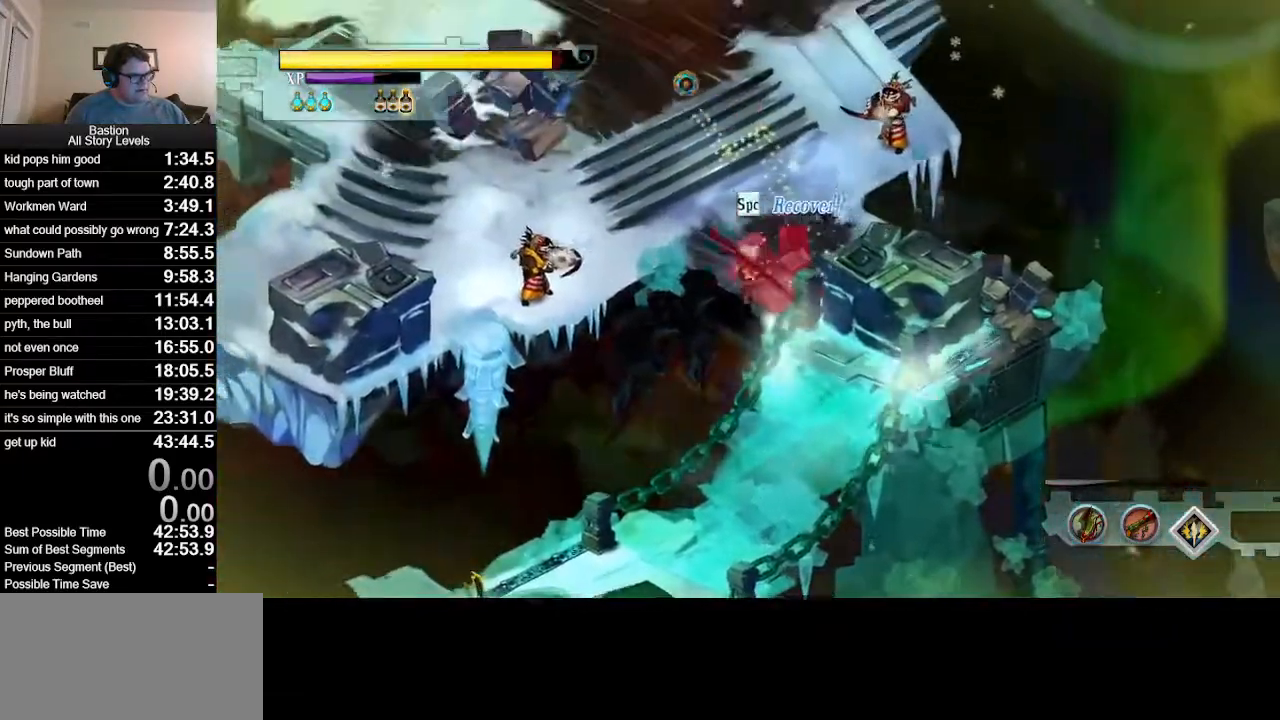
{"keys": [], "mouse": ["left"], "events": [[100, "roll", "down"], [283, "roll", "up"]]}
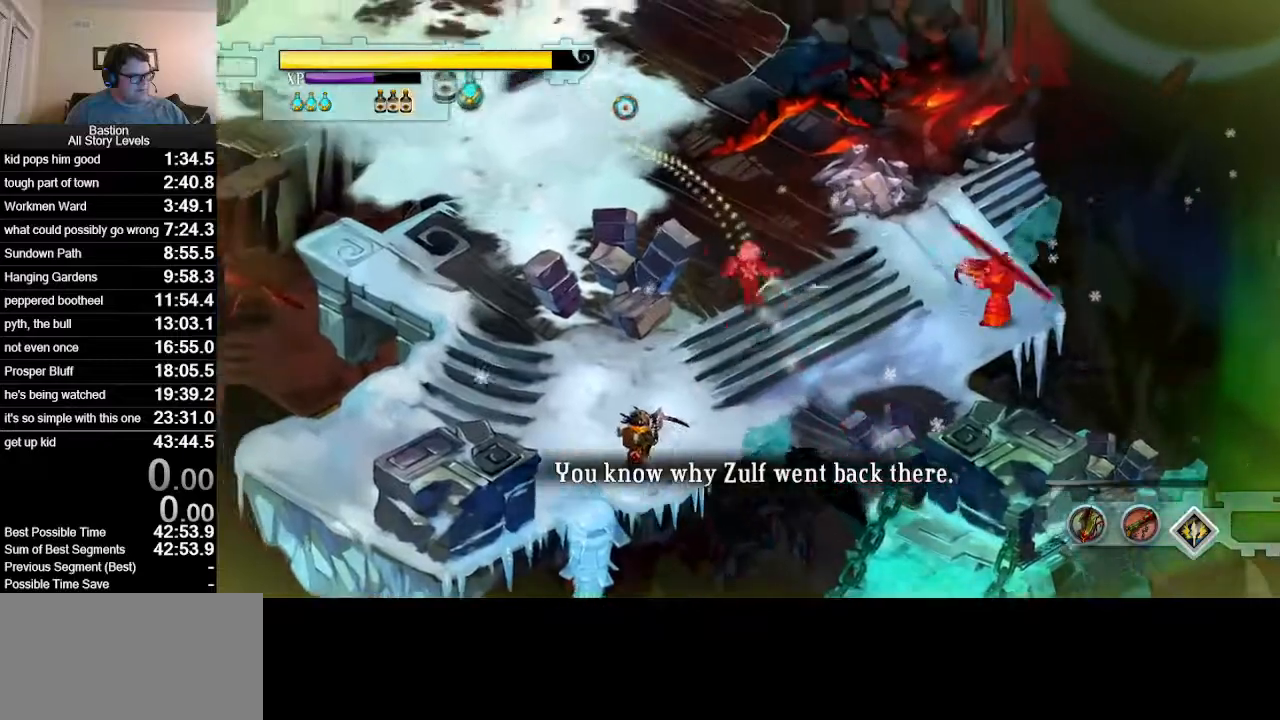
{"keys": [], "mouse": ["left"], "events": [[67, "roll", "down"], [300, "roll", "up"]]}
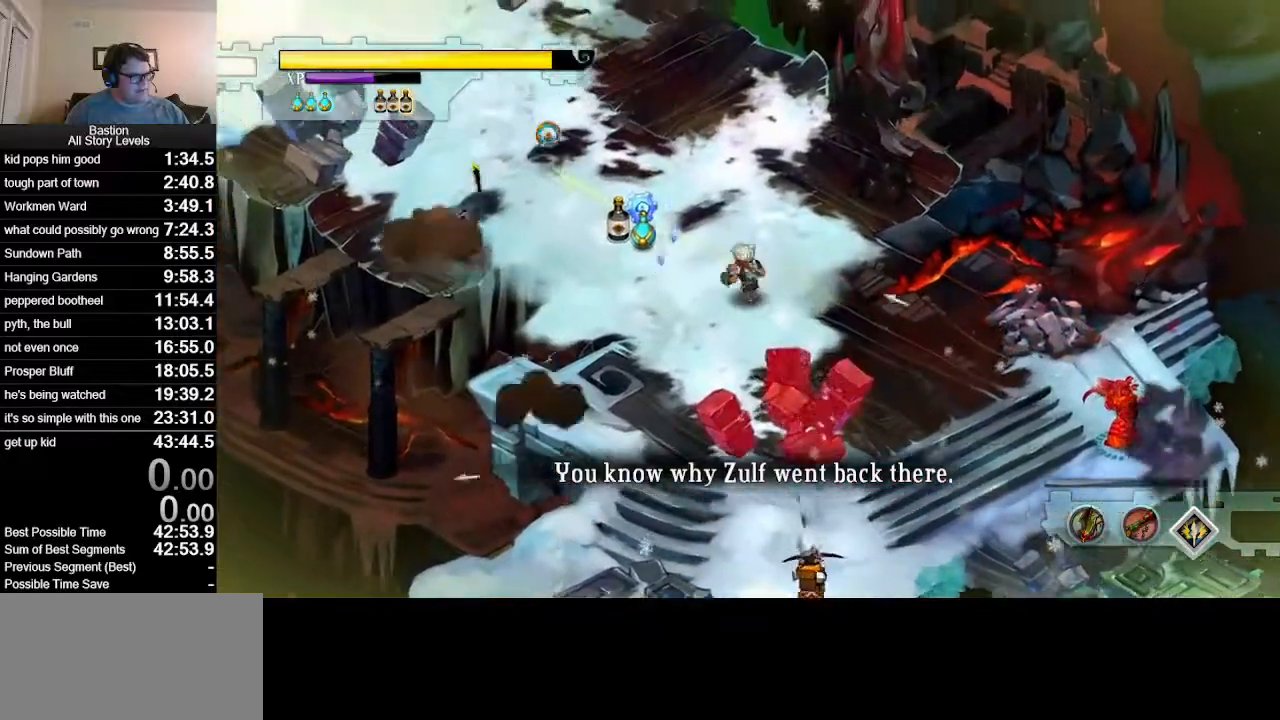
{"keys": [], "mouse": ["left"], "events": [[83, "roll", "down"], [267, "roll", "up"]]}
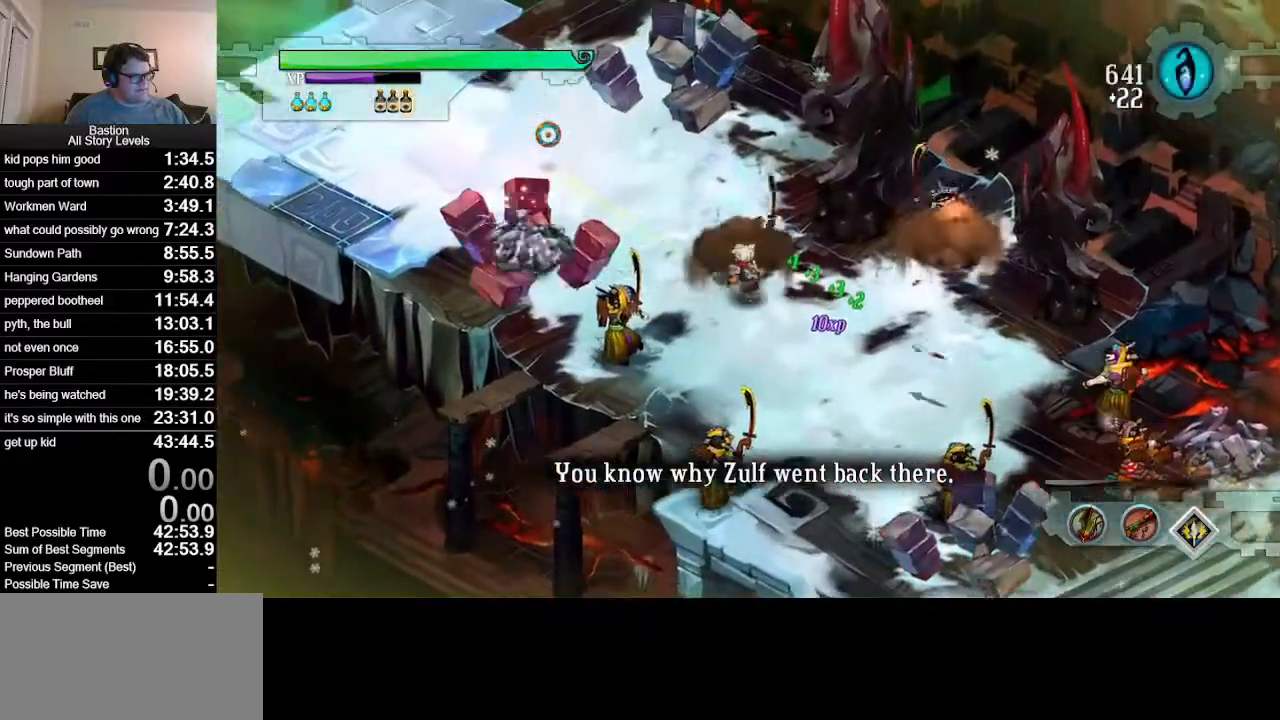
{"keys": [], "mouse": ["left"], "events": [[100, "roll", "down"], [233, "roll", "up"]]}
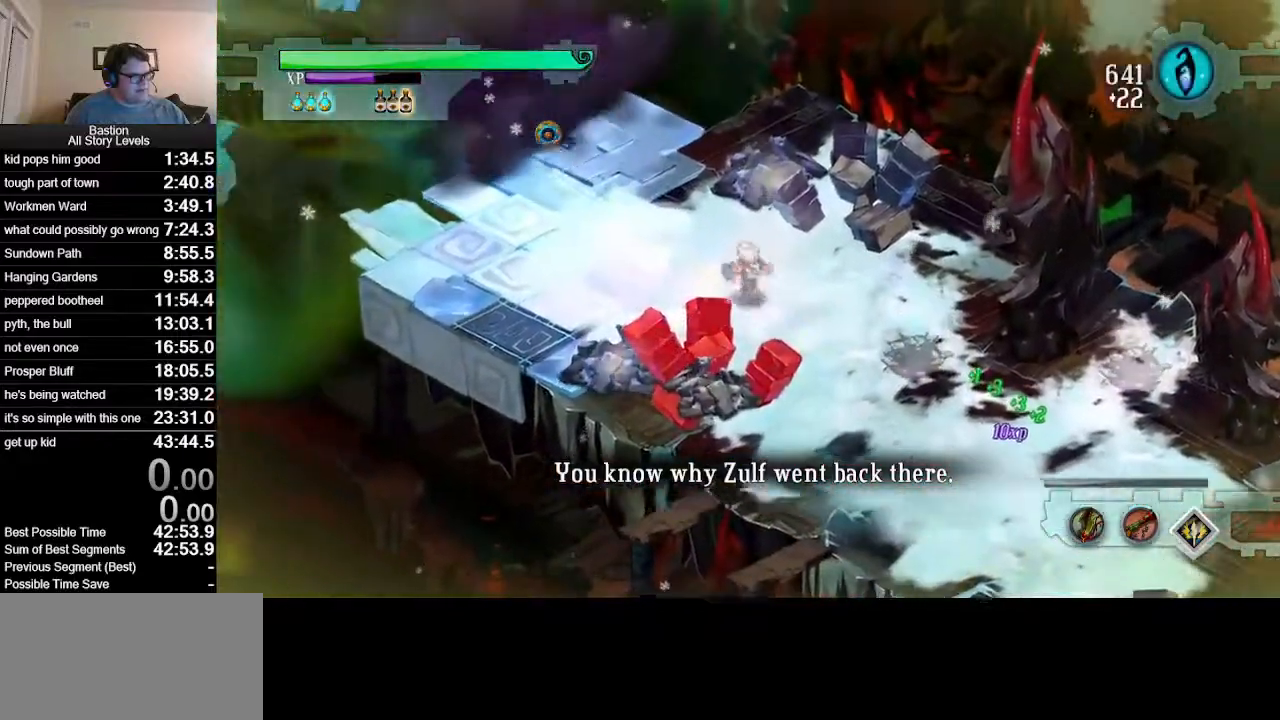
{"keys": [], "mouse": ["left"], "events": [[100, "roll", "down"], [300, "roll", "up"]]}
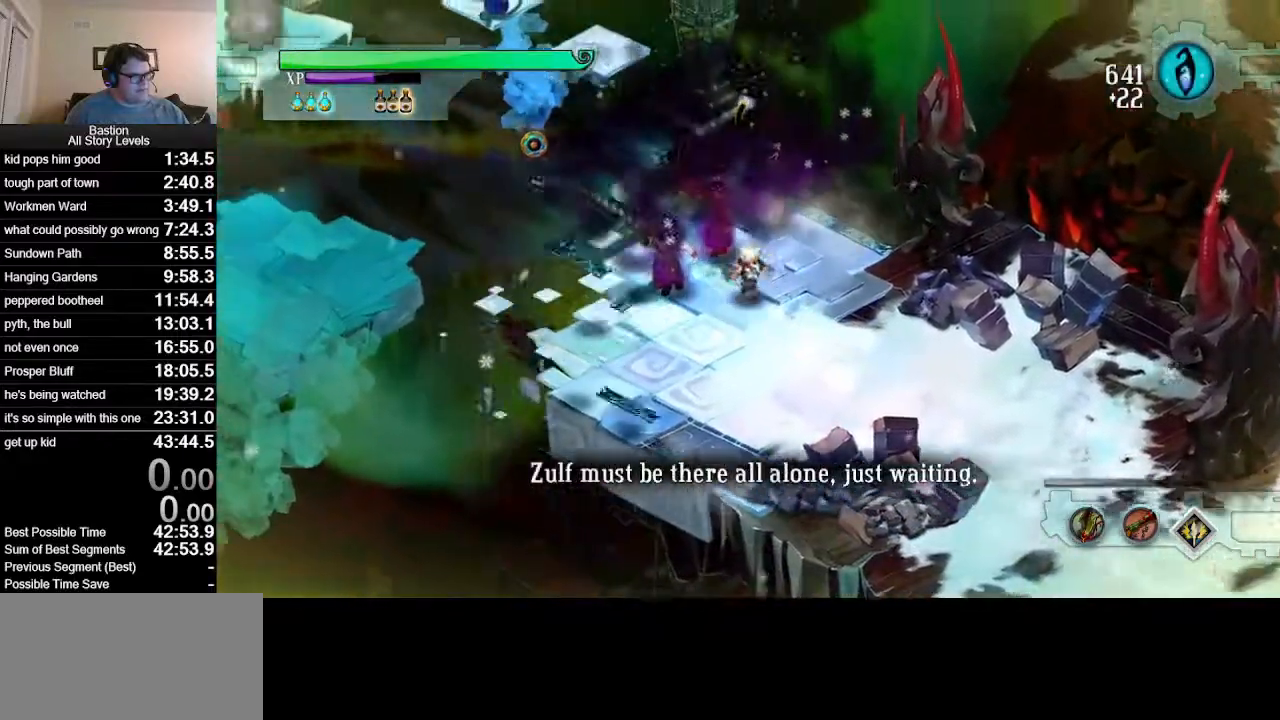
{"keys": [], "mouse": ["left"], "events": [[183, "roll", "down"], [317, "roll", "up"]]}
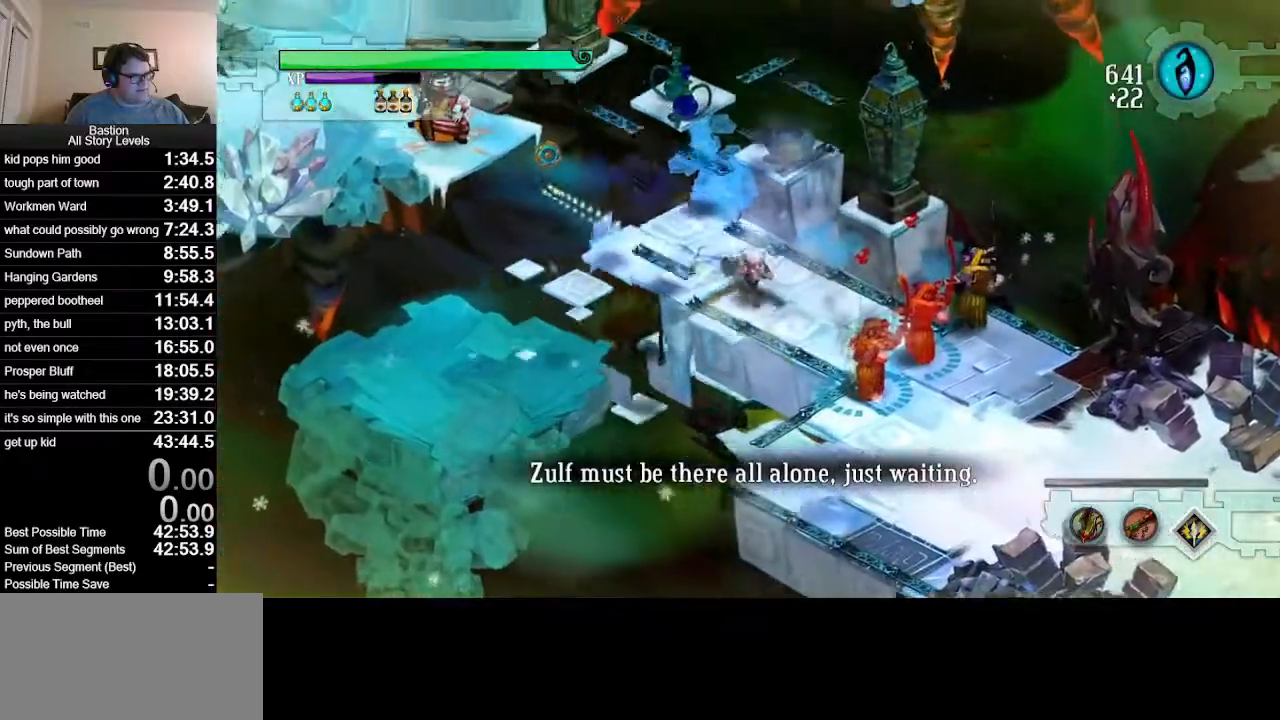
{"keys": ["roll"], "mouse": ["left"], "events": [[433, "roll", "down"]]}
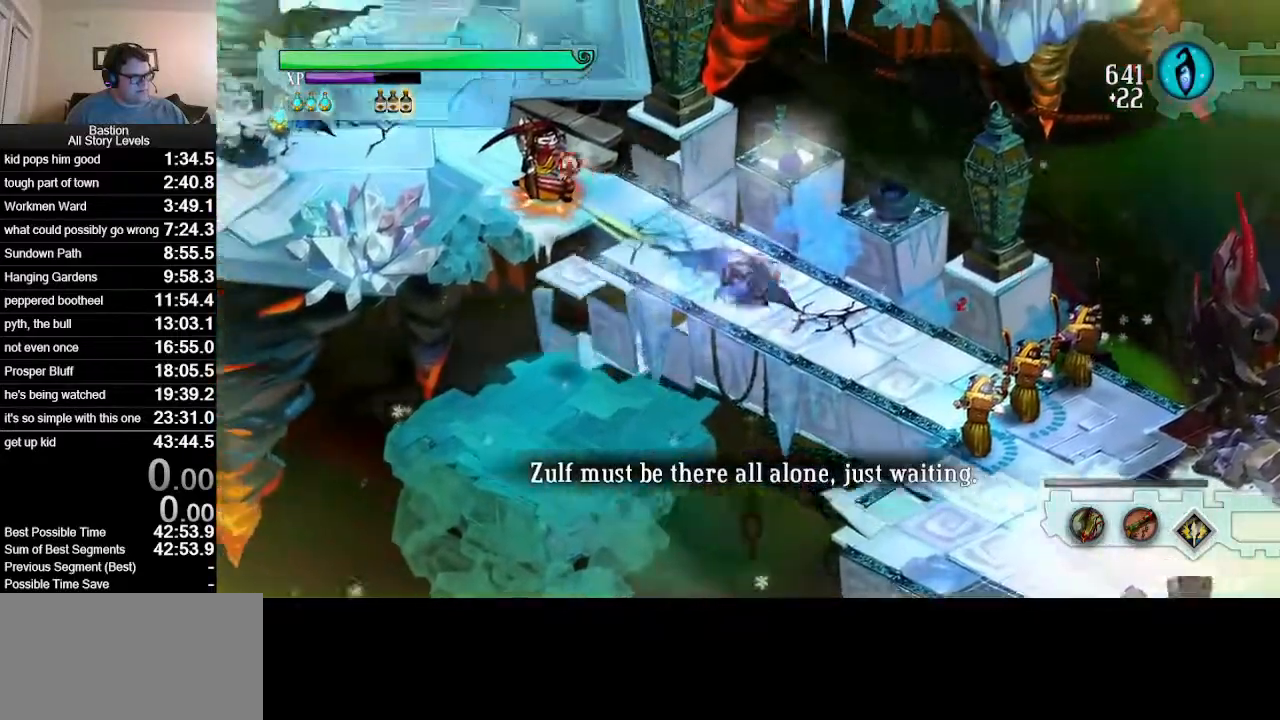
{"keys": [], "mouse": ["left"], "events": [[67, "roll", "up"]]}
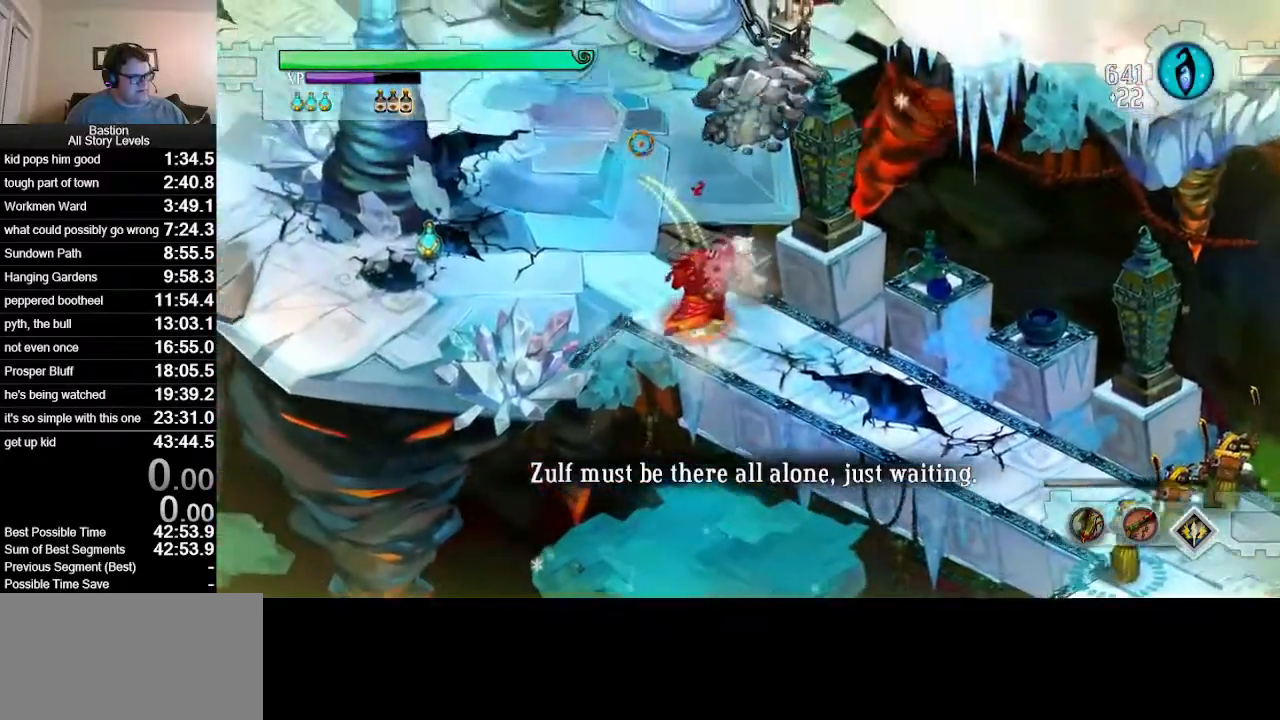
{"keys": [], "mouse": ["left"], "events": []}
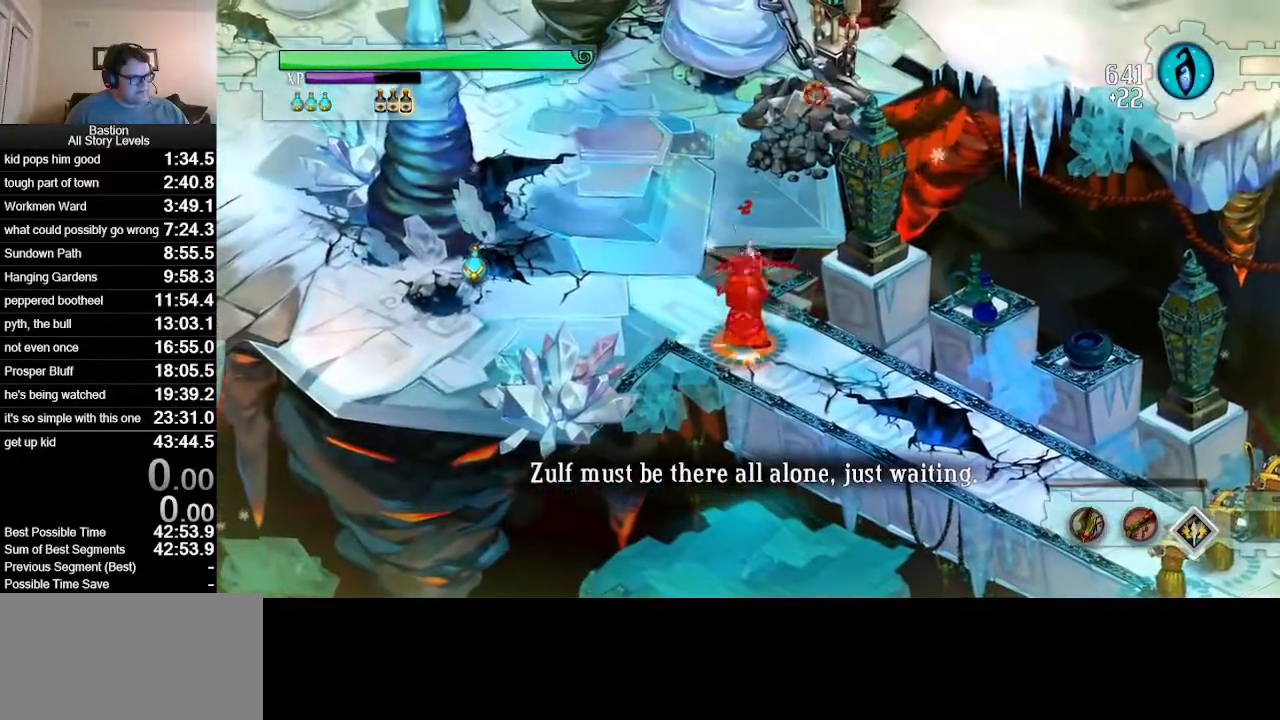
{"keys": [], "mouse": ["left"], "events": []}
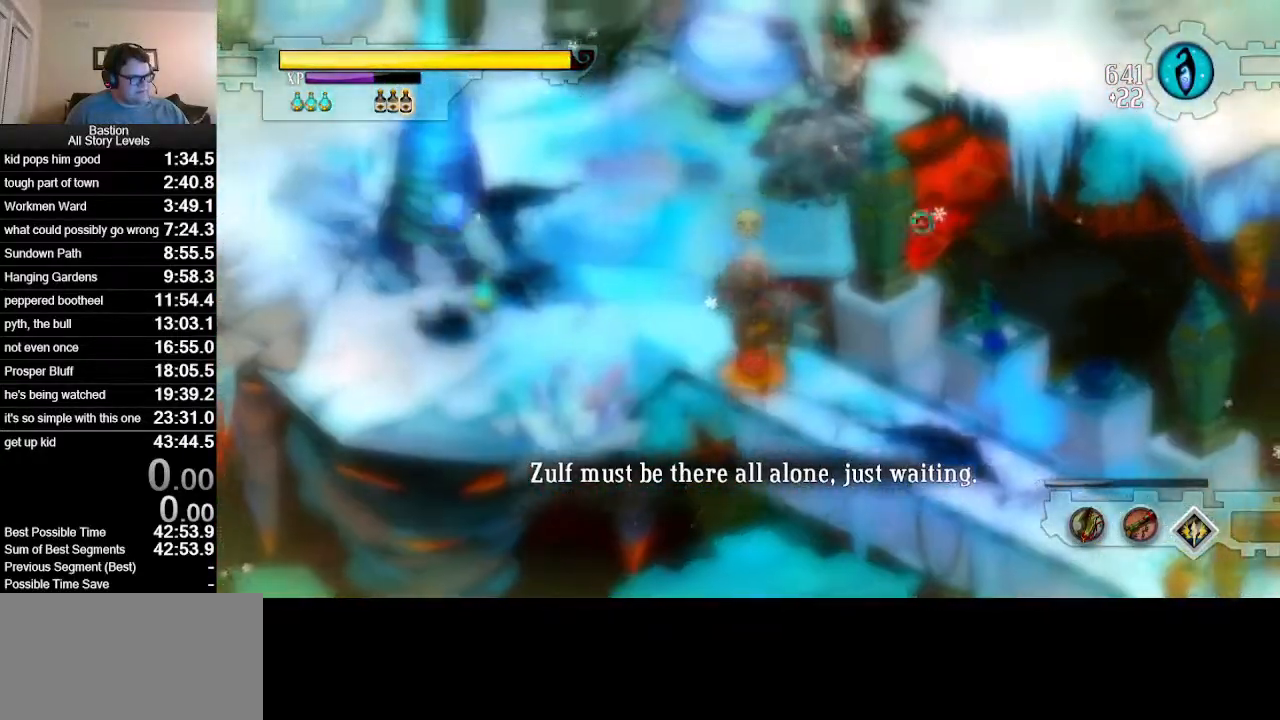
{"keys": ["roll", "skill"], "mouse": ["left"], "events": [[483, "roll", "down"], [483, "skill", "down"]]}
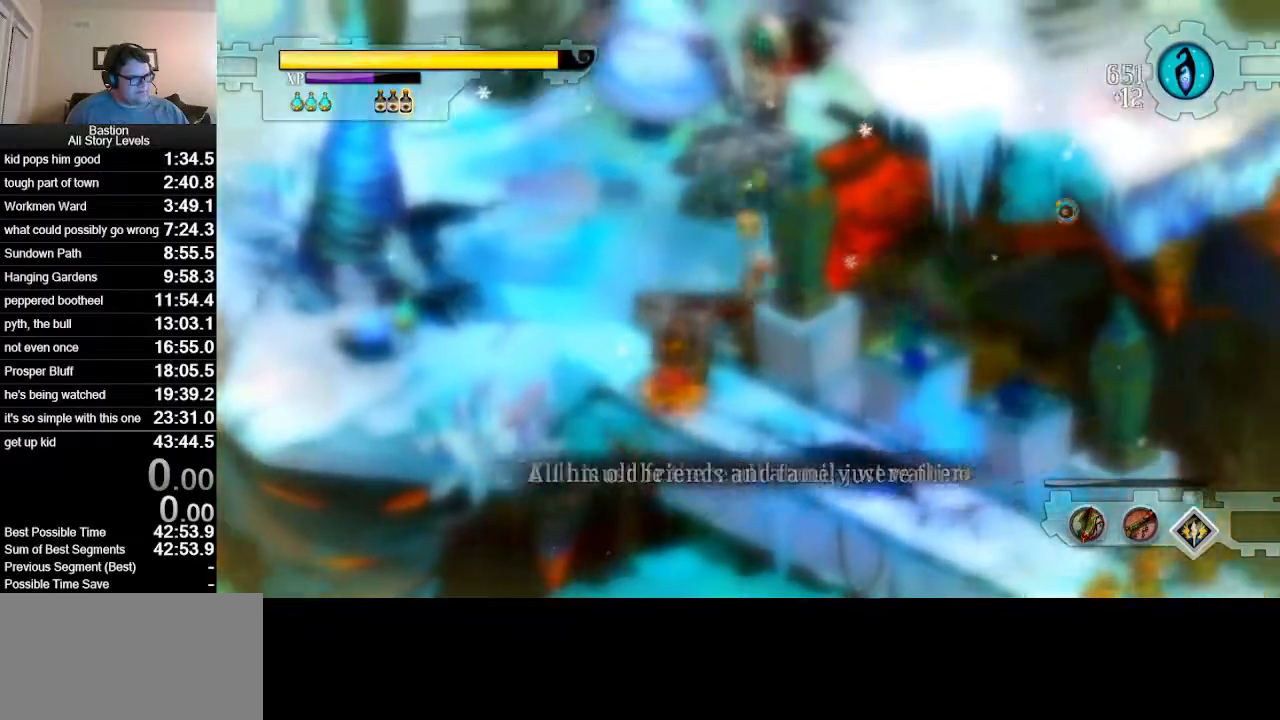
{"keys": ["roll", "skill"], "mouse": ["left"], "events": []}
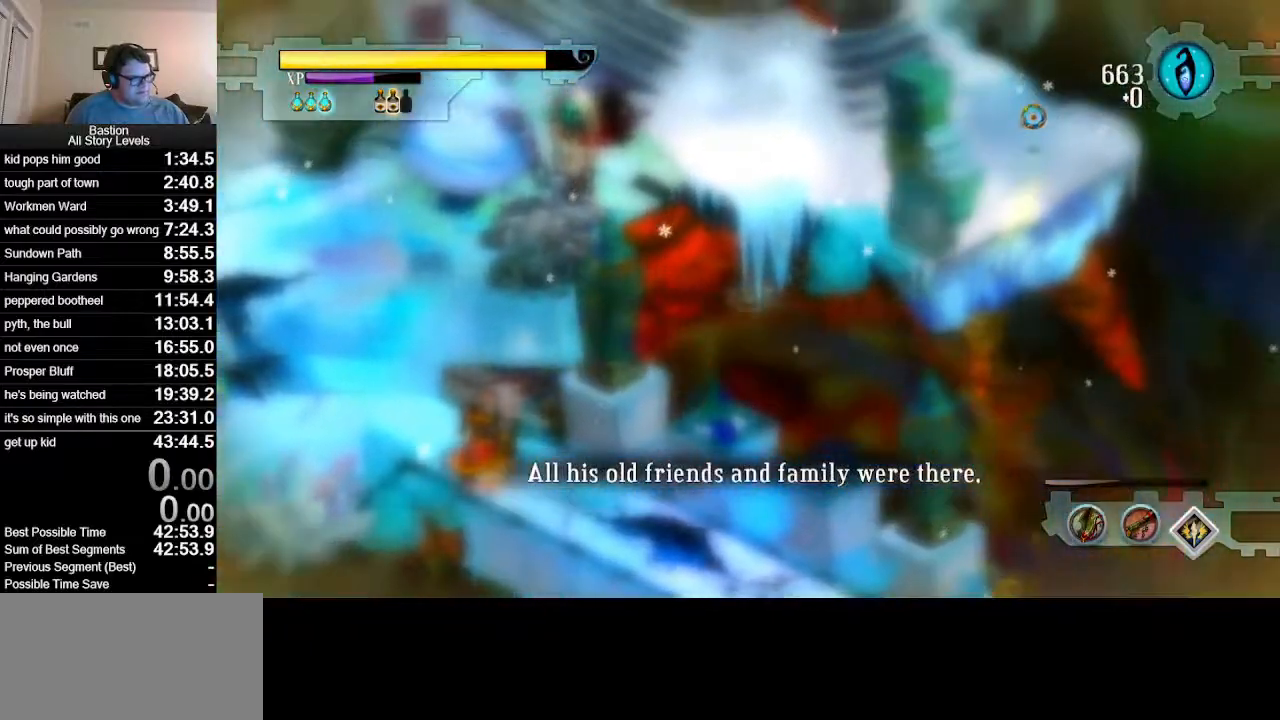
{"keys": ["roll", "skill"], "mouse": ["left"], "events": []}
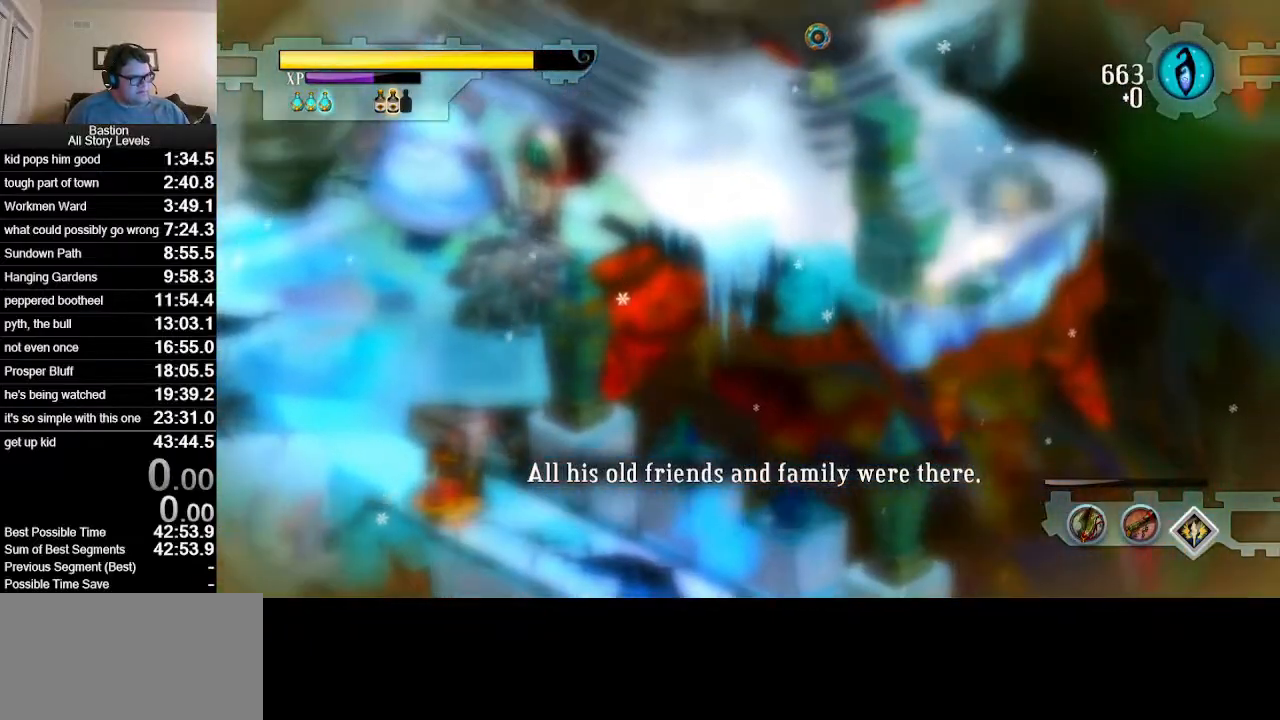
{"keys": ["roll"], "mouse": ["left"], "events": [[200, "roll", "up"], [250, "skill", "up"], [483, "roll", "down"]]}
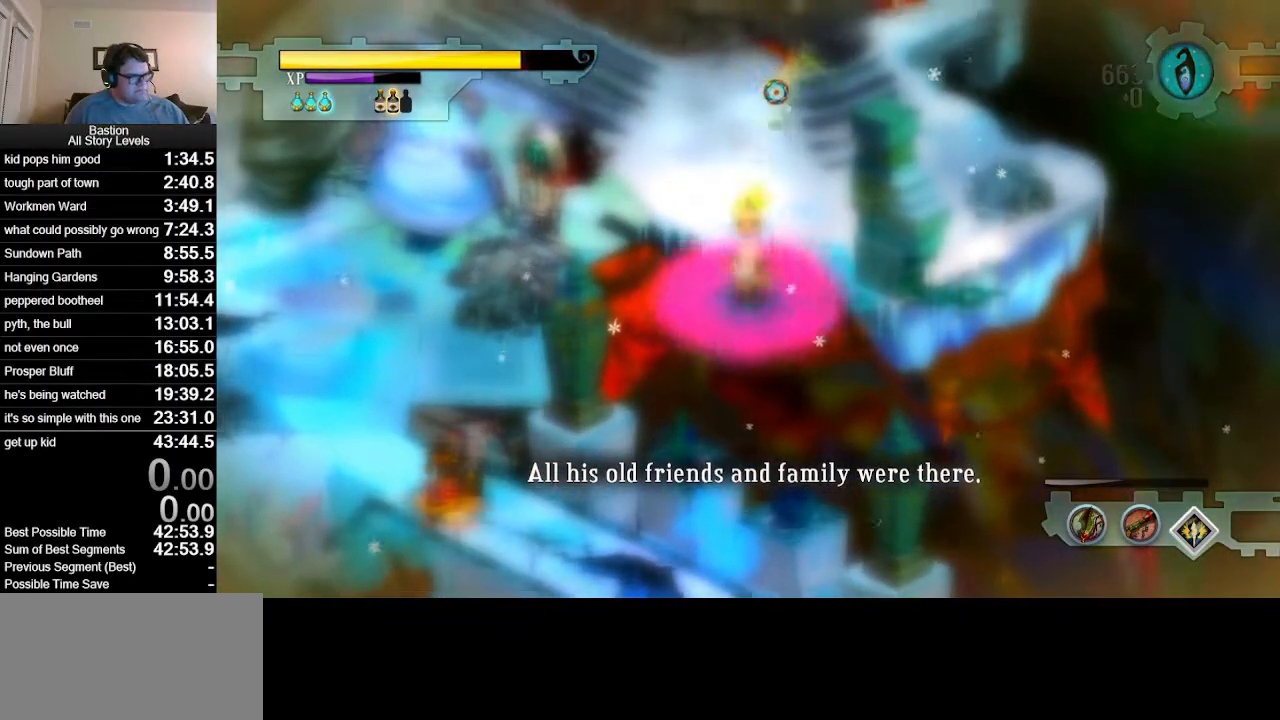
{"keys": [], "mouse": ["left"], "events": [[317, "roll", "up"]]}
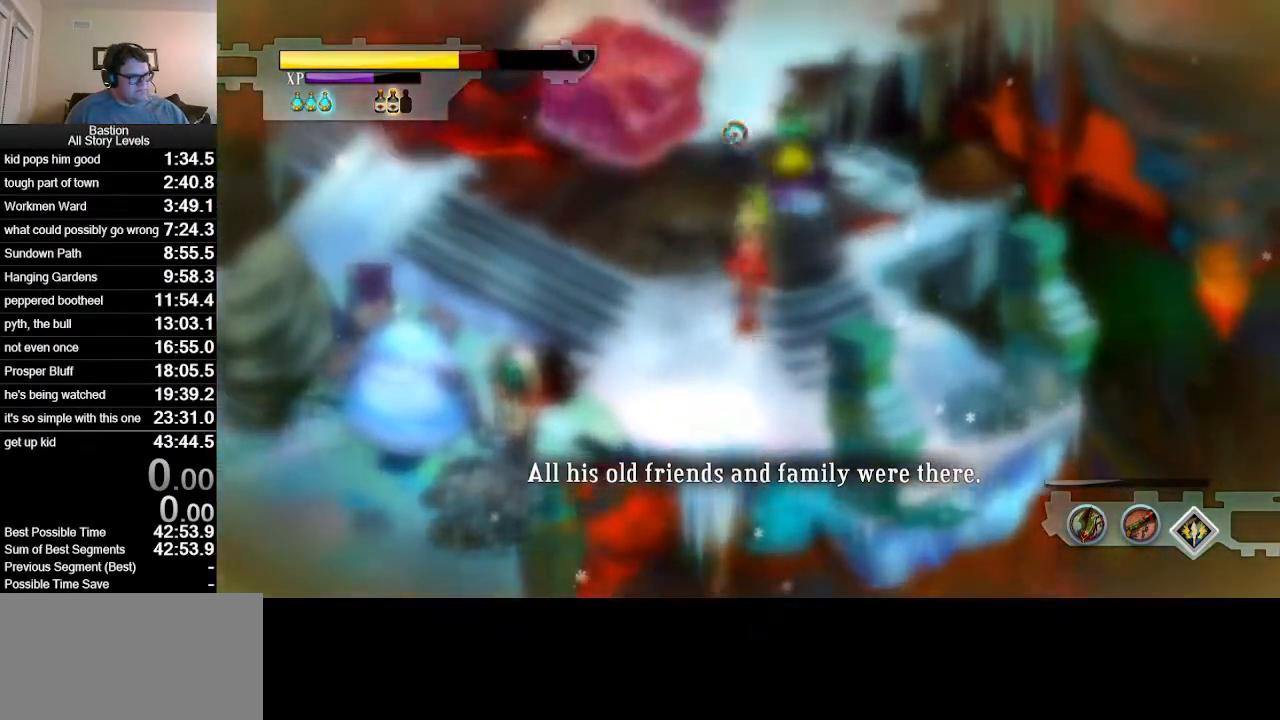
{"keys": [], "mouse": ["left"], "events": [[50, "roll", "down"], [283, "roll", "up"]]}
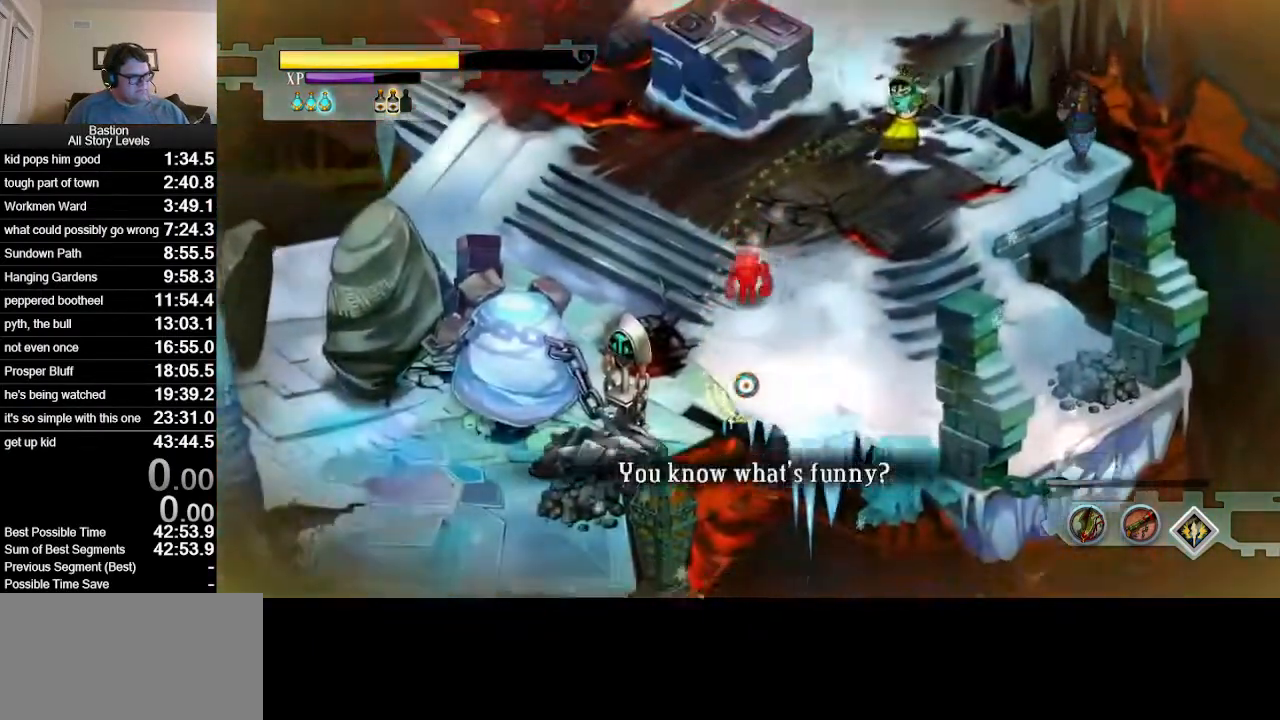
{"keys": [], "mouse": ["left"], "events": []}
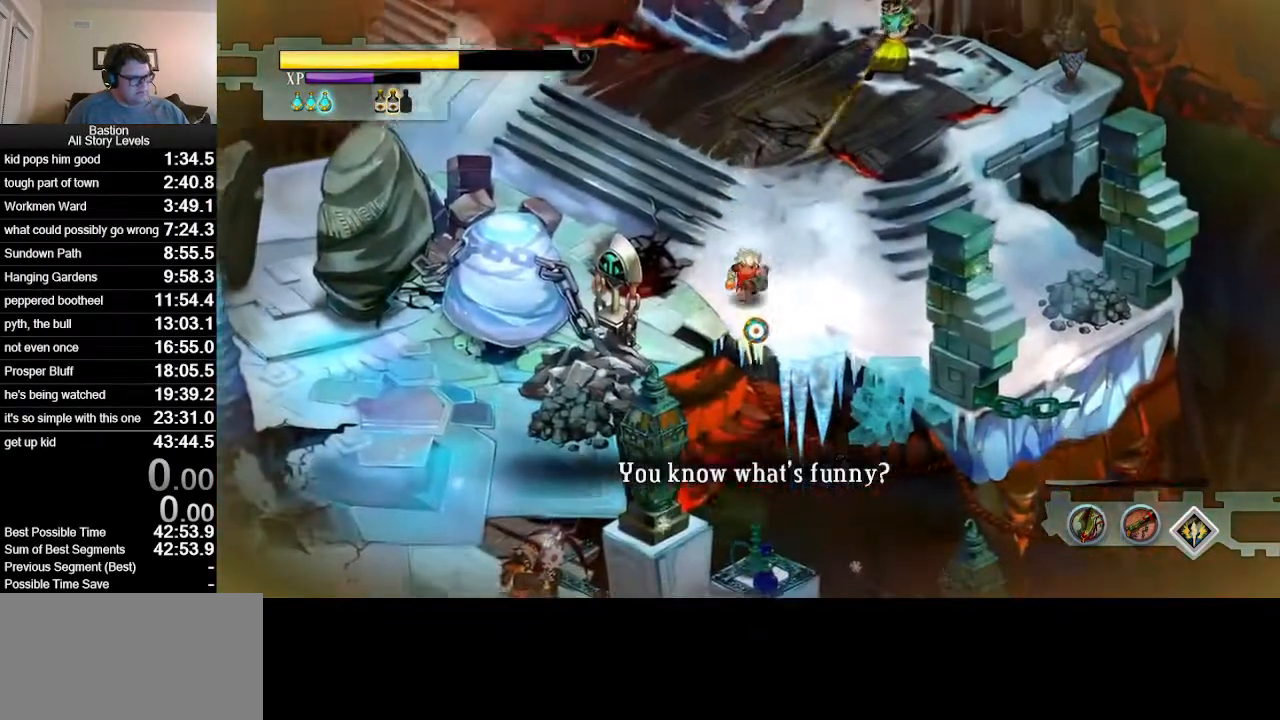
{"keys": [], "mouse": ["left"], "events": []}
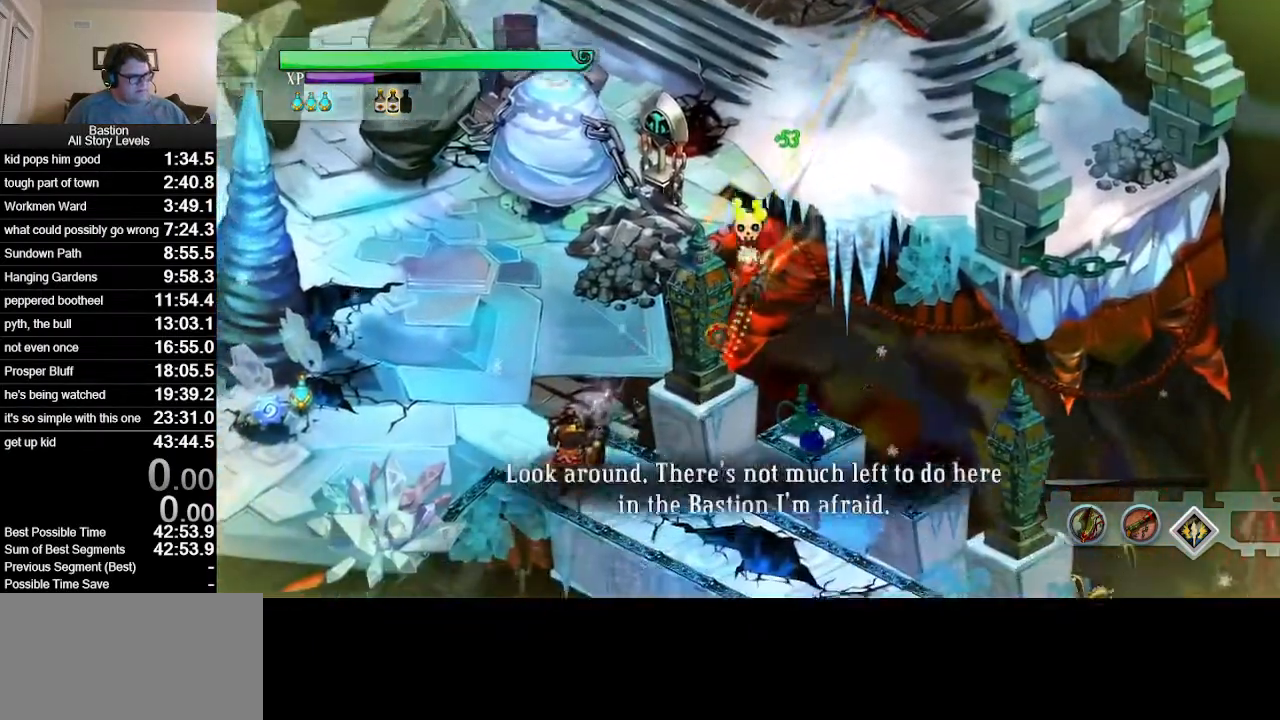
{"keys": [], "mouse": ["left", "right"], "events": [[467, "mouse_right", "down"]]}
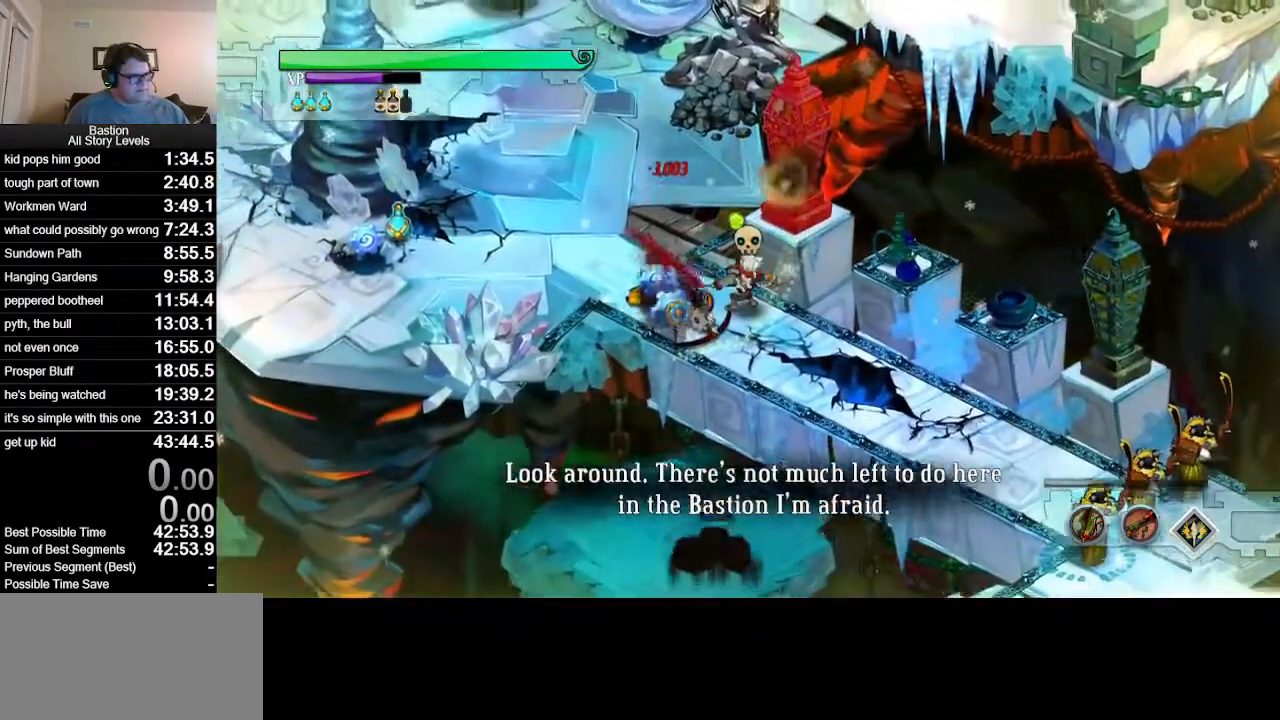
{"keys": [], "mouse": ["left"], "events": [[67, "mouse_right", "up"]]}
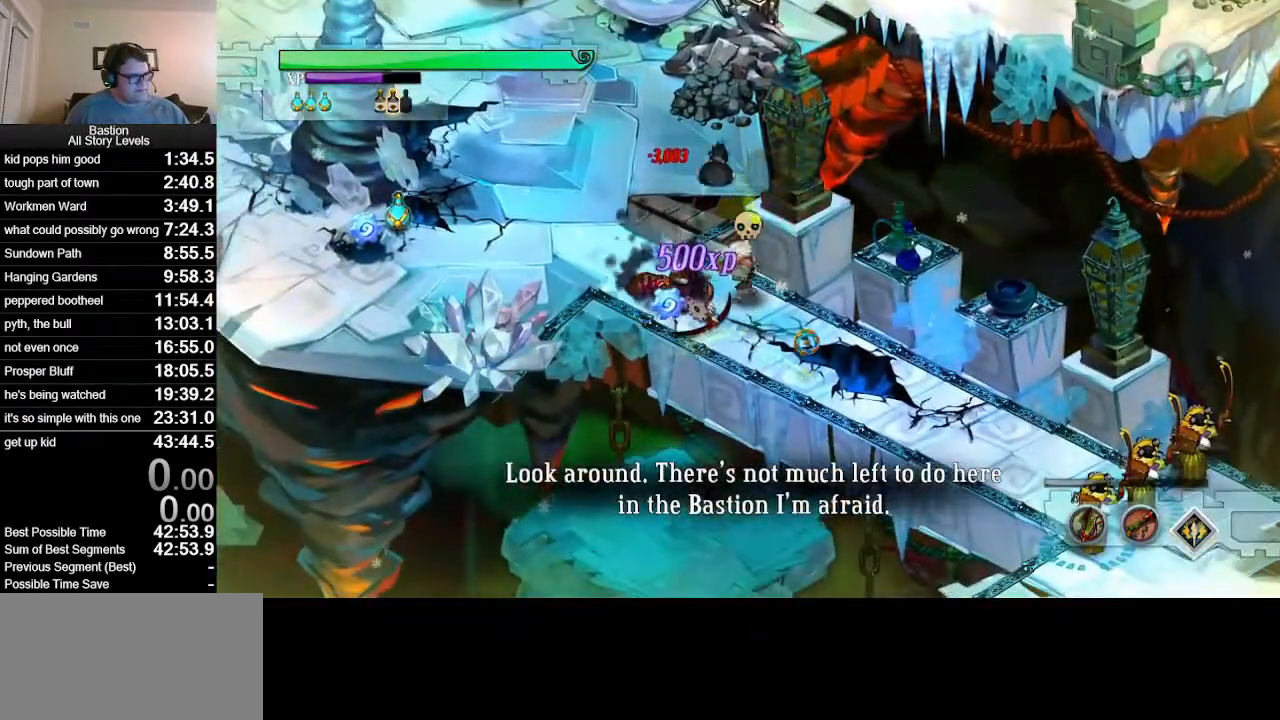
{"keys": [], "mouse": ["left"], "events": []}